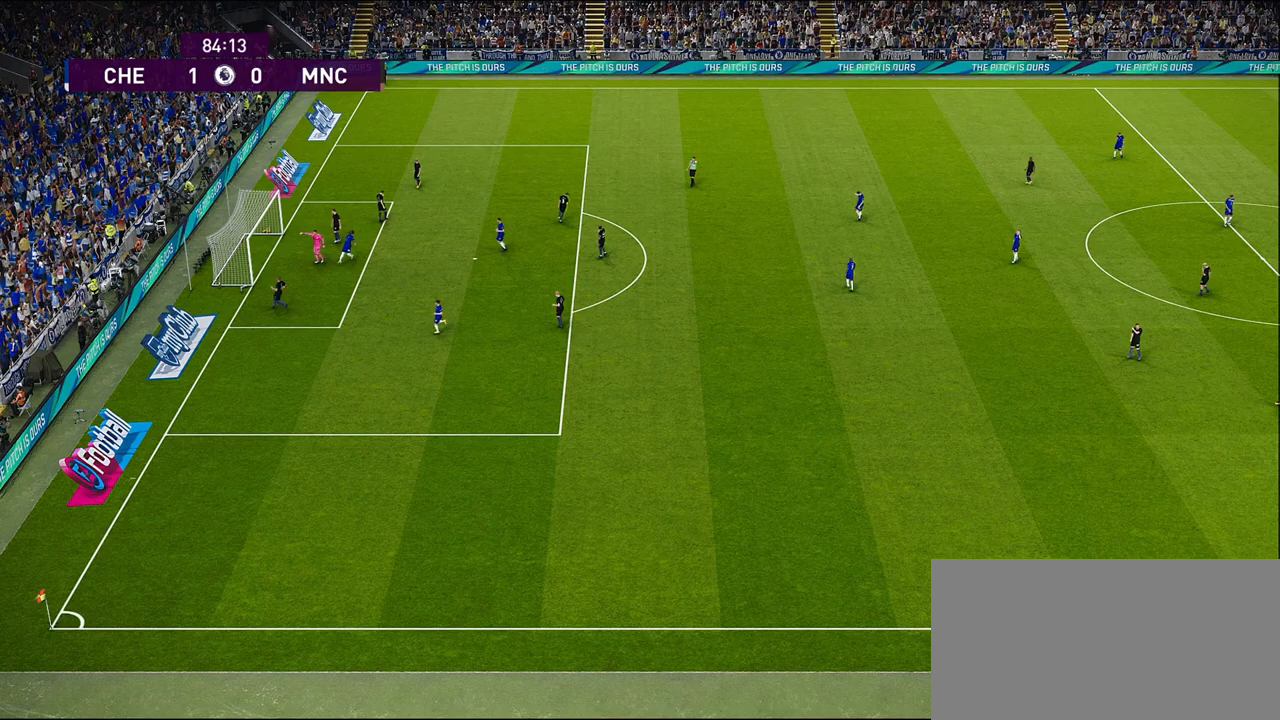
Gameplay with a controller (PlayStation layout); each line is a JSON object with the inputs held at the frame after it. "events" lists button and stick changes between this image and that frame as [ms after this image, input, new state], when the widget could be followed in between.
{"buttons": [], "left_stick": "center", "right_stick": "center", "events": [[17, "left_stick", "up-left"], [383, "left_stick", "center"]]}
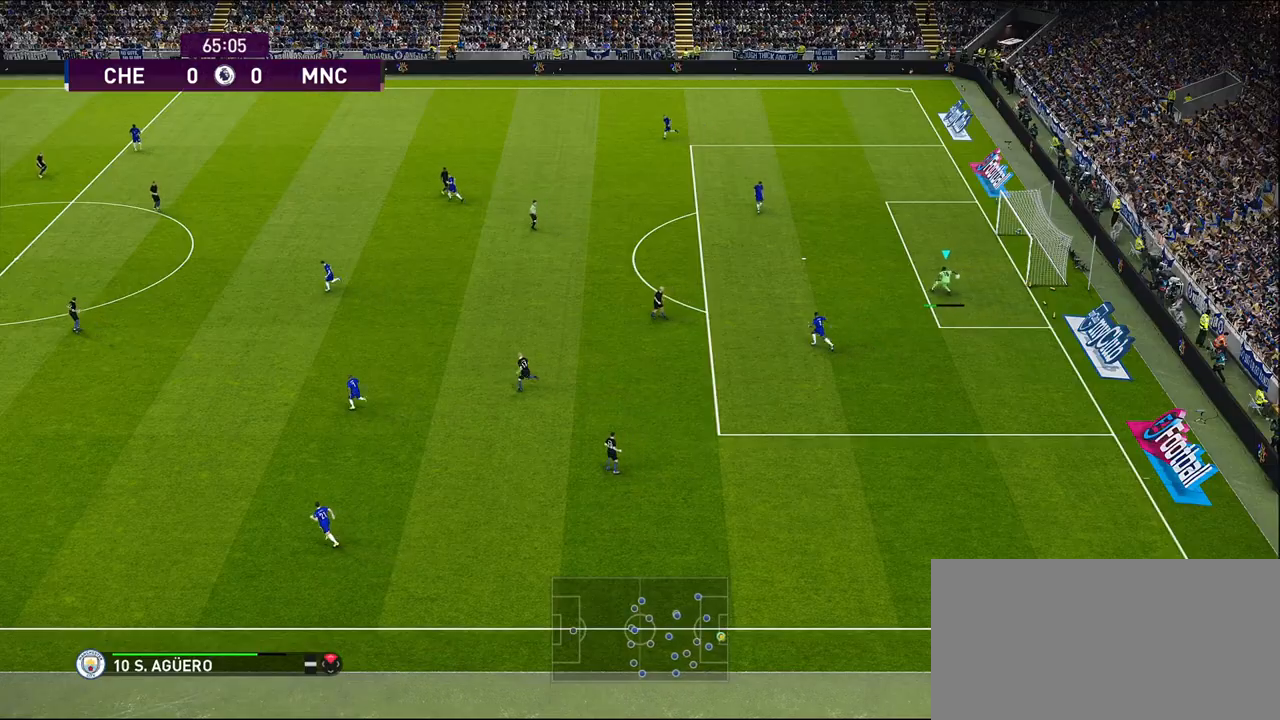
{"buttons": [], "left_stick": "center", "right_stick": "center", "events": []}
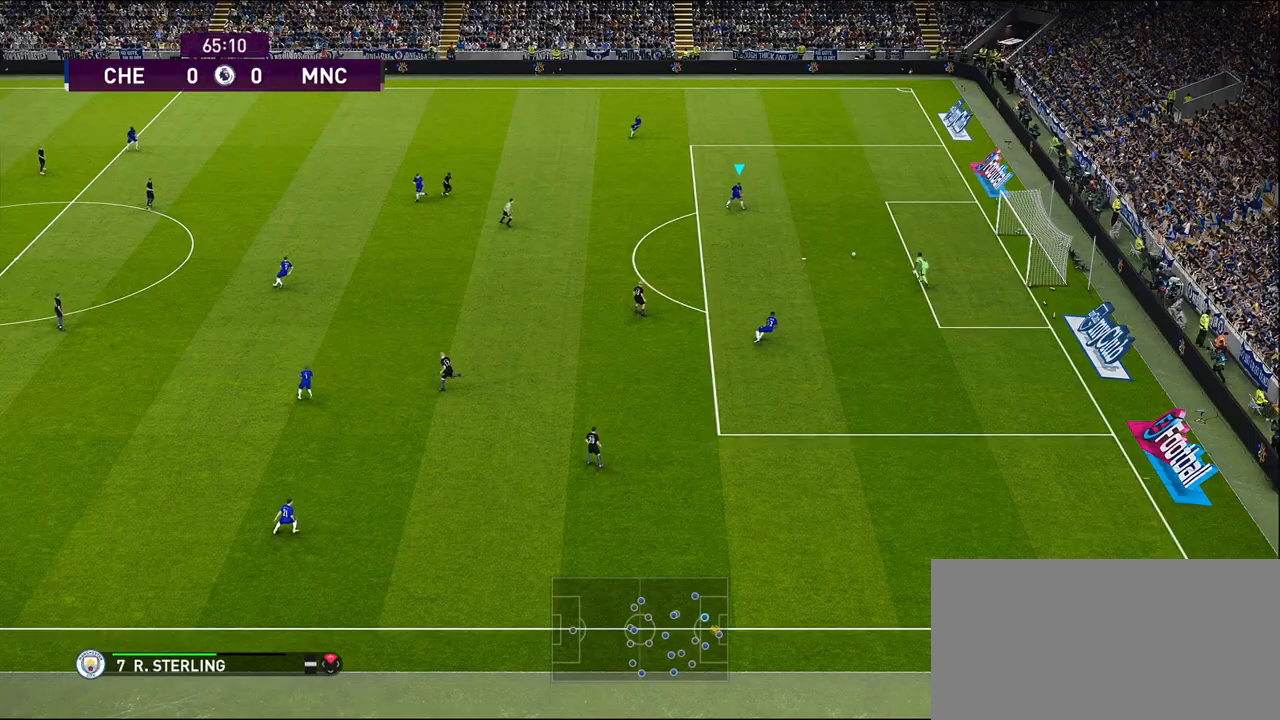
{"buttons": [], "left_stick": "down-left", "right_stick": "center", "events": [[200, "left_stick", "left"], [267, "left_stick", "down-left"]]}
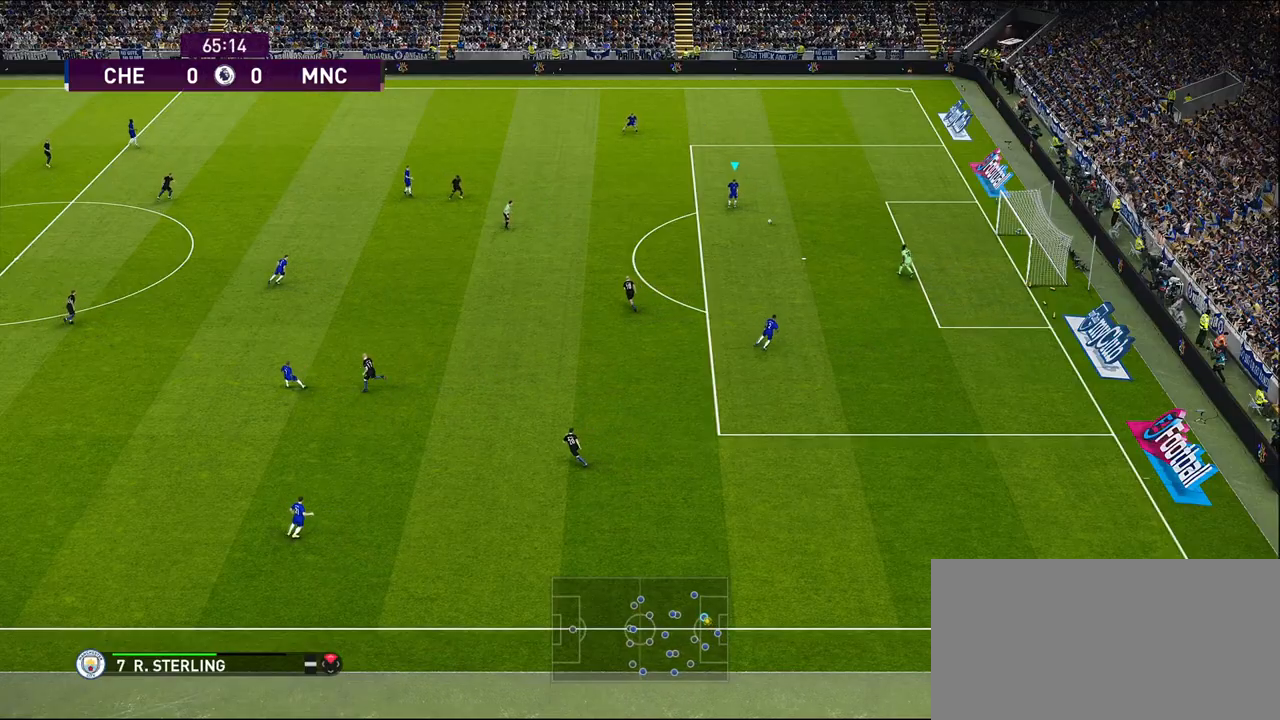
{"buttons": [], "left_stick": "down-left", "right_stick": "center", "events": []}
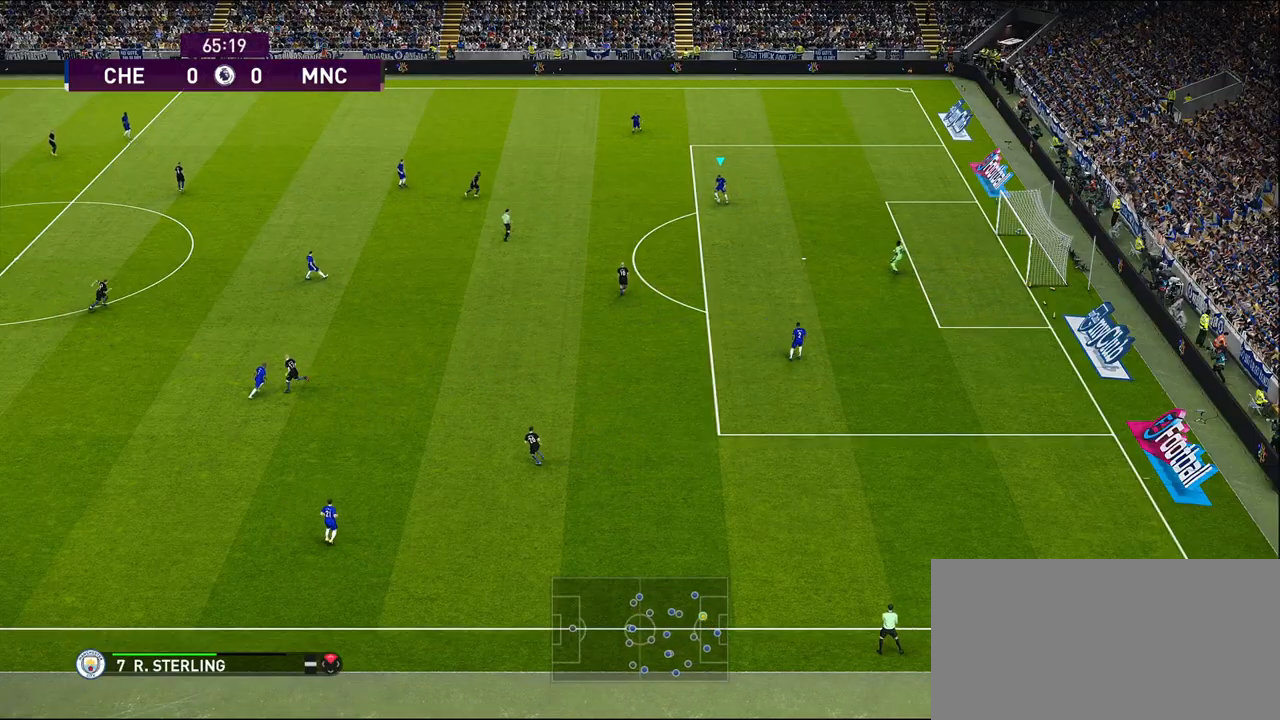
{"buttons": [], "left_stick": "down-left", "right_stick": "center", "events": [[117, "CROSS", "down"], [300, "CROSS", "up"]]}
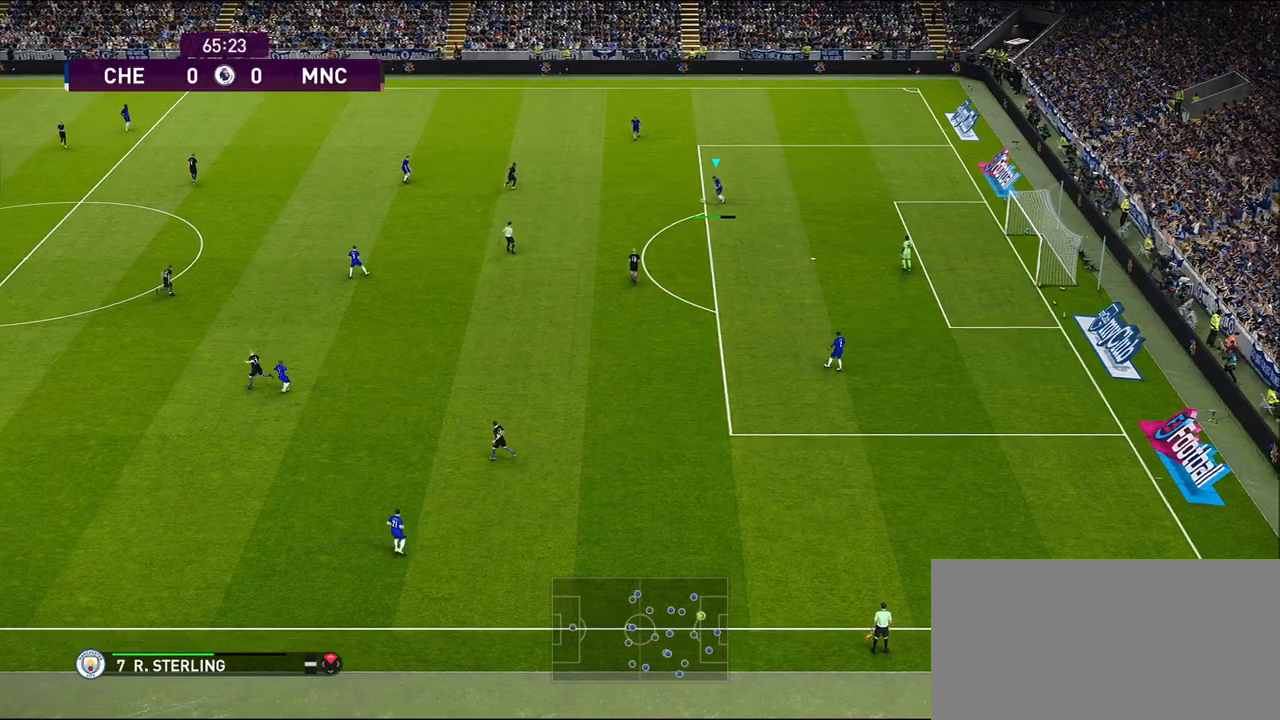
{"buttons": [], "left_stick": "center", "right_stick": "center", "events": [[183, "left_stick", "center"]]}
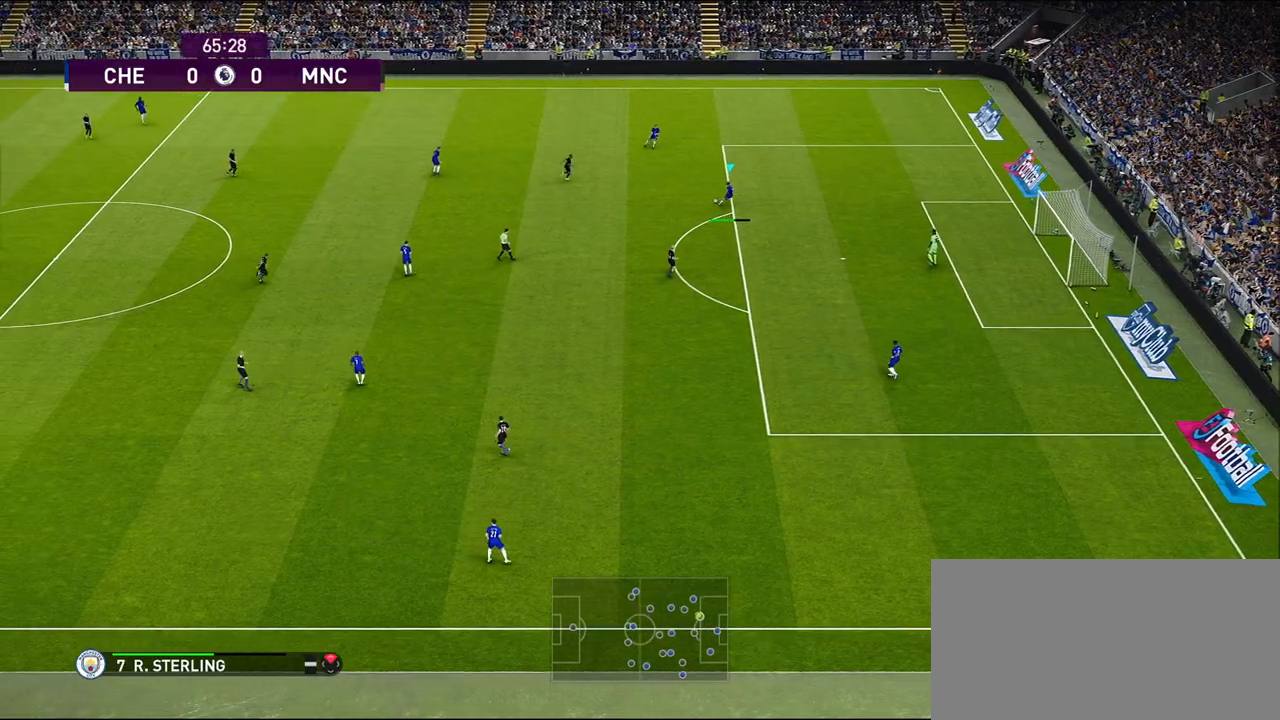
{"buttons": [], "left_stick": "up-right", "right_stick": "center", "events": [[383, "left_stick", "up-right"]]}
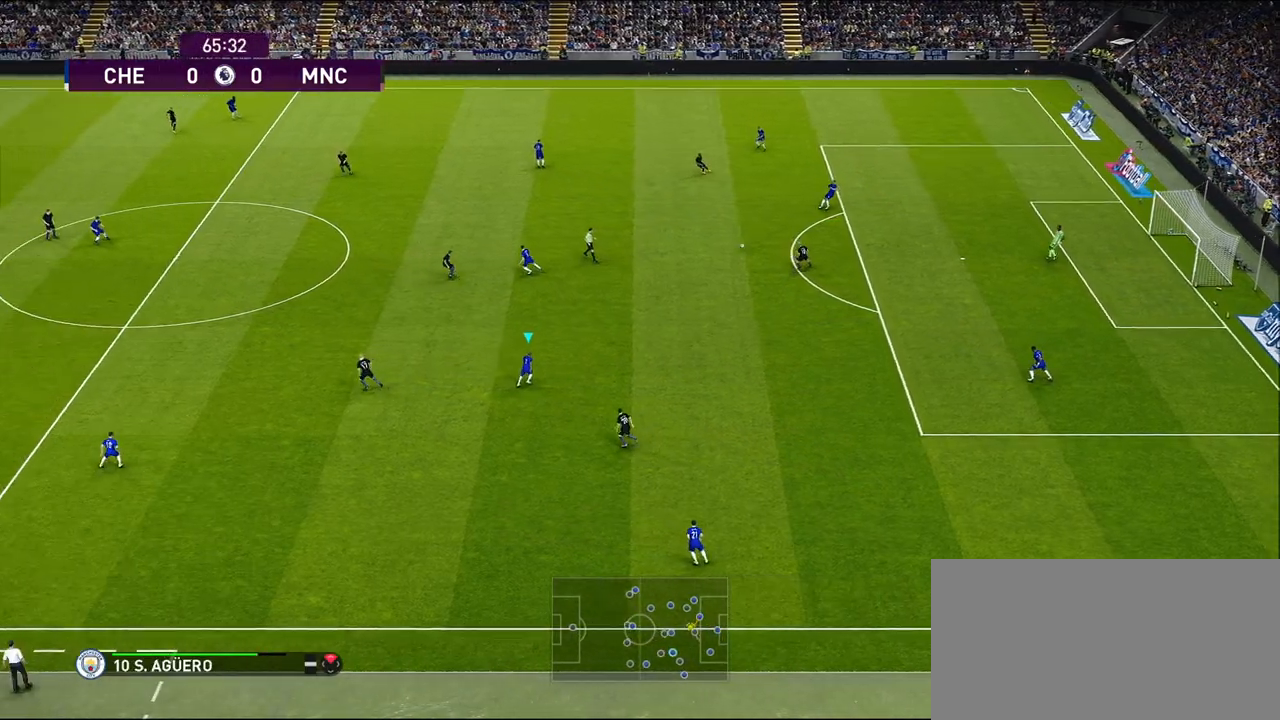
{"buttons": [], "left_stick": "up", "right_stick": "center", "events": [[333, "left_stick", "up"]]}
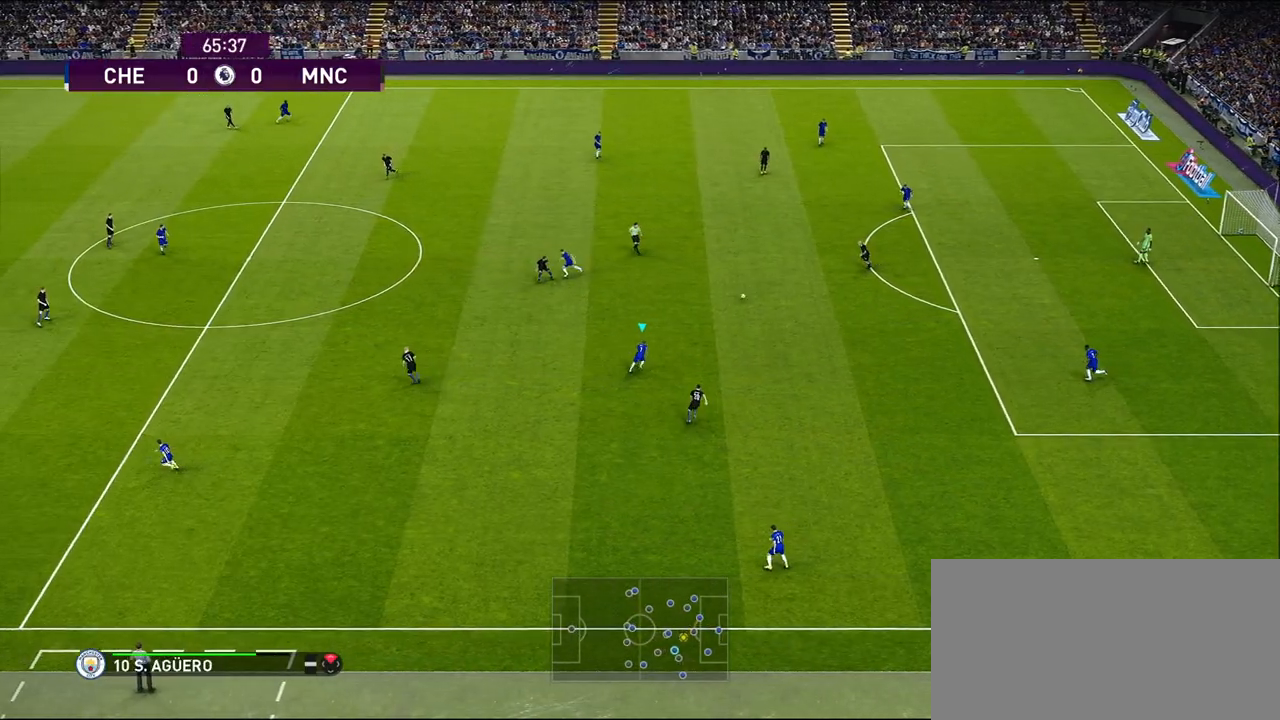
{"buttons": [], "left_stick": "up-left", "right_stick": "center", "events": [[100, "left_stick", "up-left"]]}
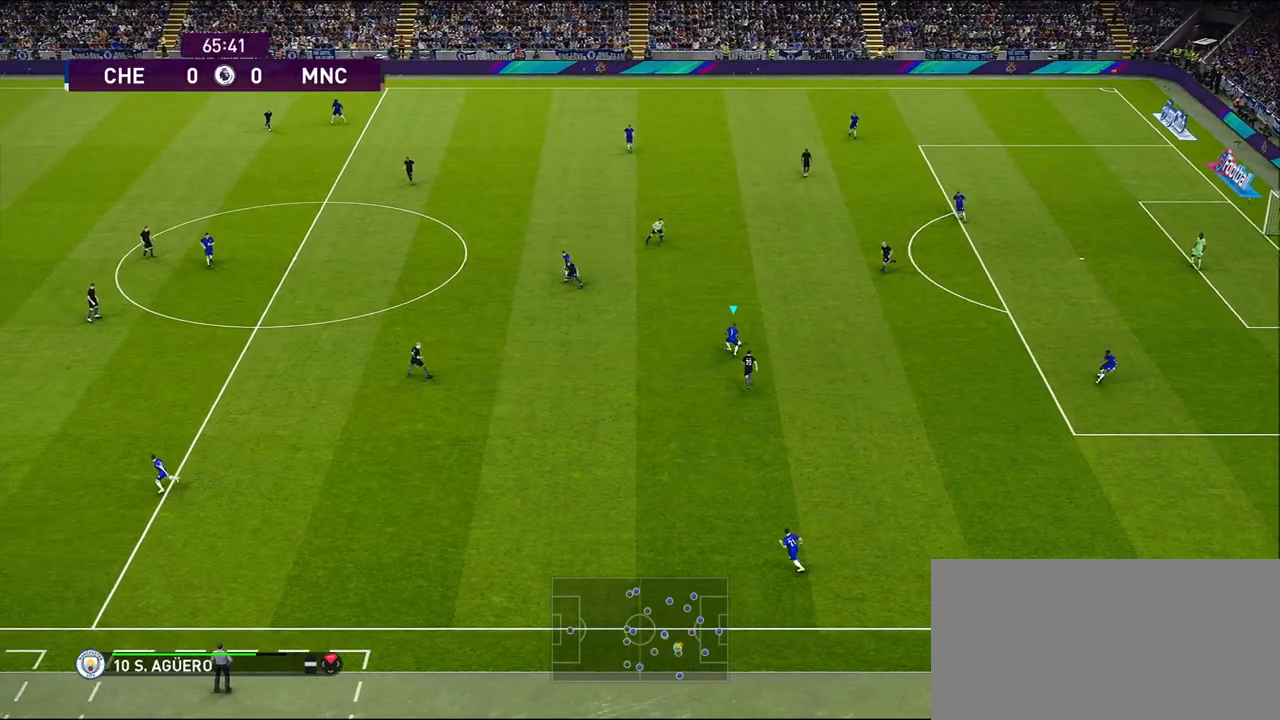
{"buttons": [], "left_stick": "up-left", "right_stick": "center", "events": [[167, "TRIANGLE", "down"], [233, "TRIANGLE", "up"], [350, "R2", "down"], [367, "R1", "down"], [483, "R1", "up"], [500, "R2", "up"]]}
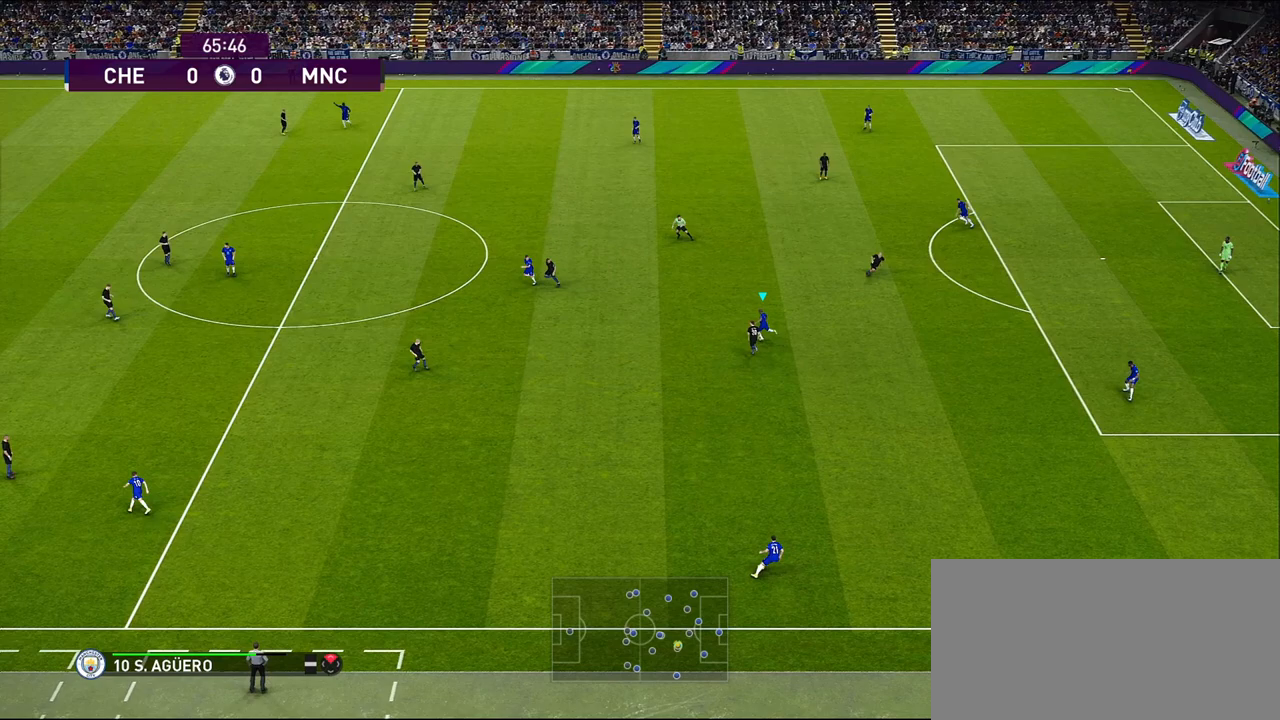
{"buttons": ["R1"], "left_stick": "up", "right_stick": "center", "events": [[17, "left_stick", "up"], [183, "R1", "down"]]}
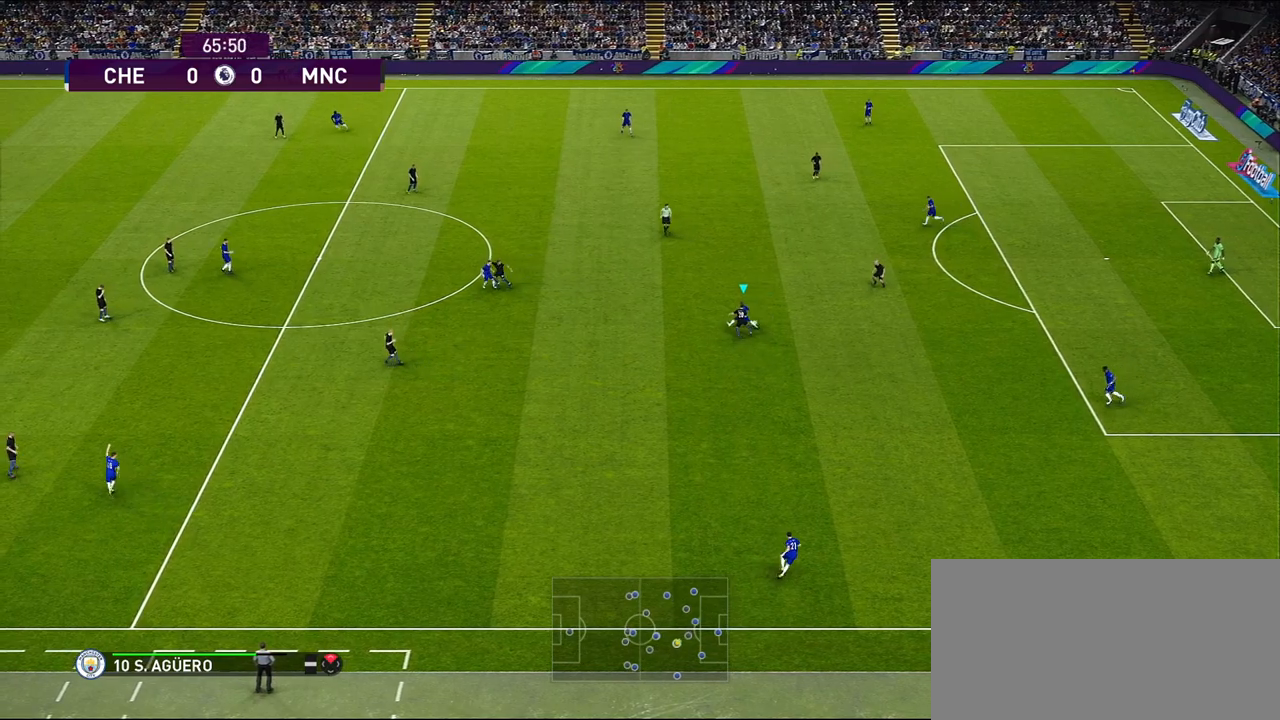
{"buttons": ["R1"], "left_stick": "up", "right_stick": "center", "events": []}
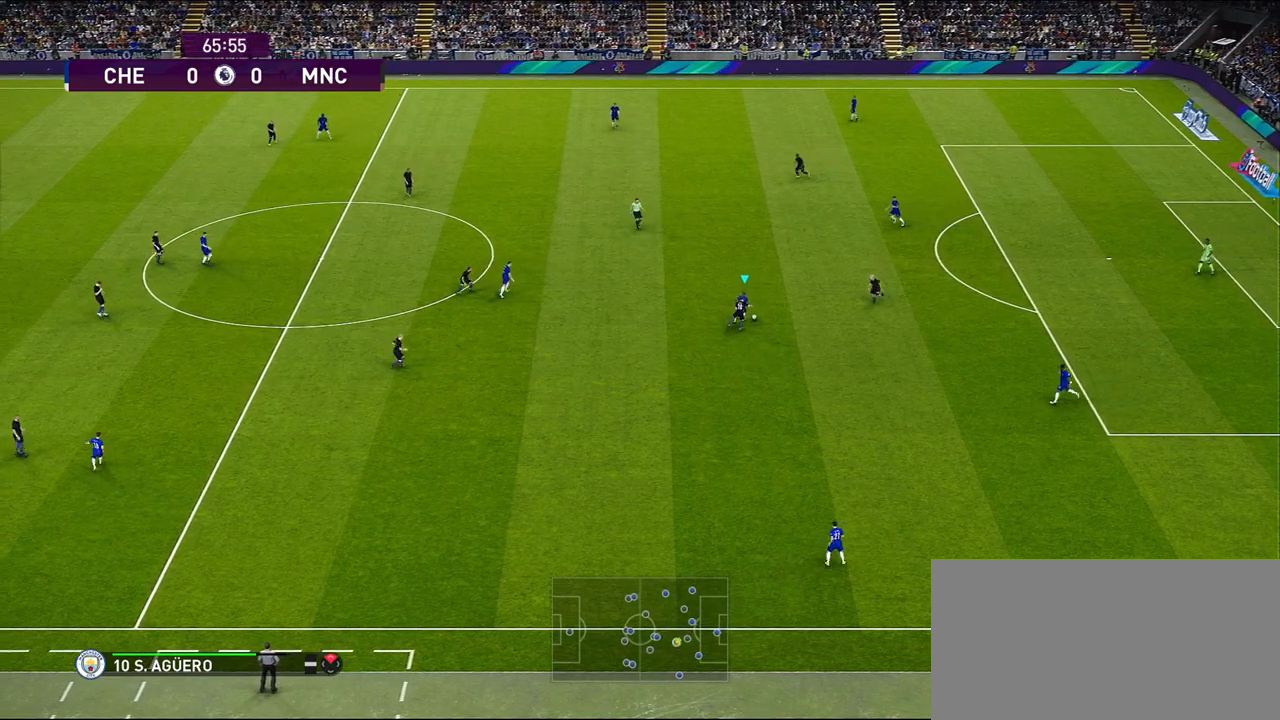
{"buttons": [], "left_stick": "up", "right_stick": "center", "events": [[400, "R1", "up"]]}
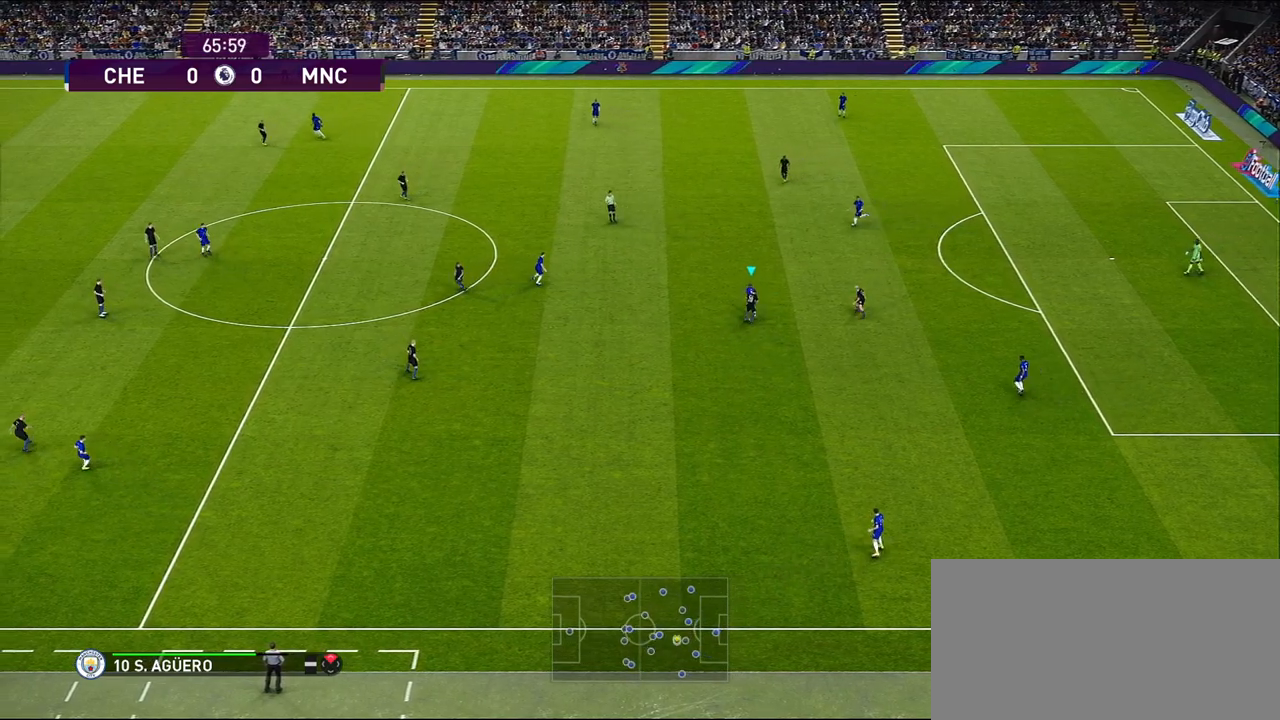
{"buttons": [], "left_stick": "up", "right_stick": "center", "events": [[50, "CROSS", "down"], [83, "CROSS", "up"]]}
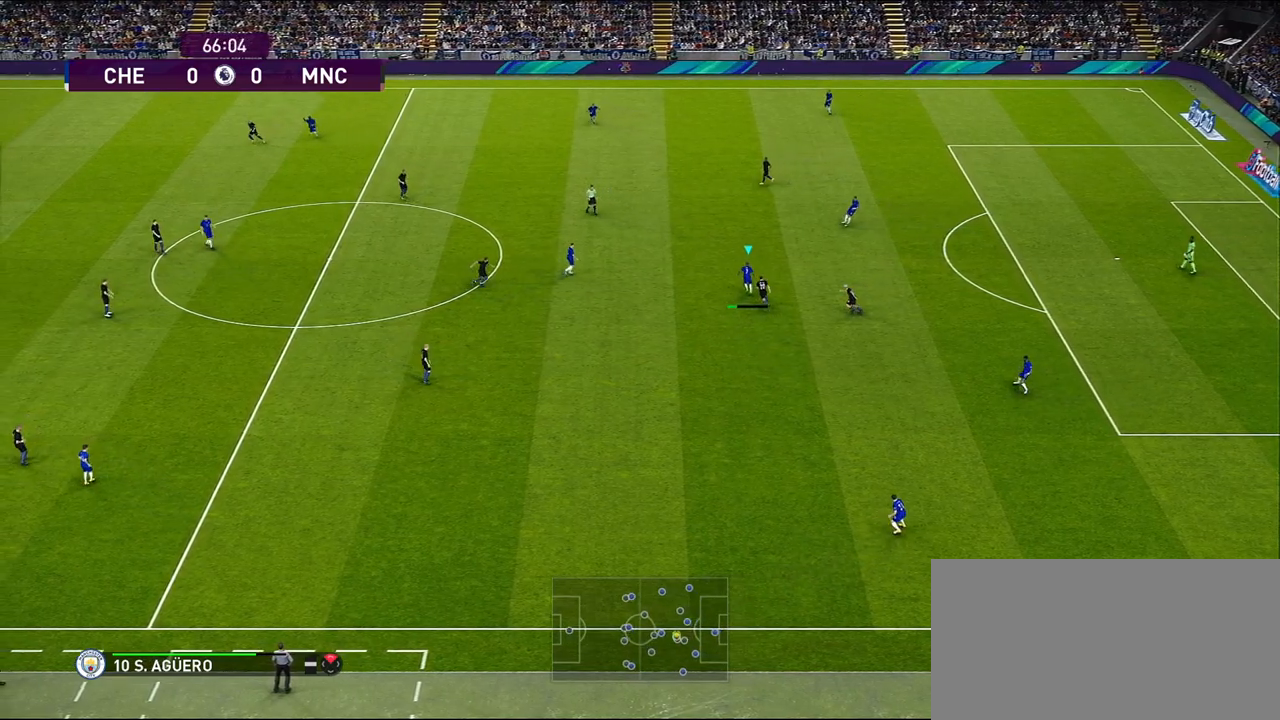
{"buttons": [], "left_stick": "center", "right_stick": "center", "events": [[33, "left_stick", "center"]]}
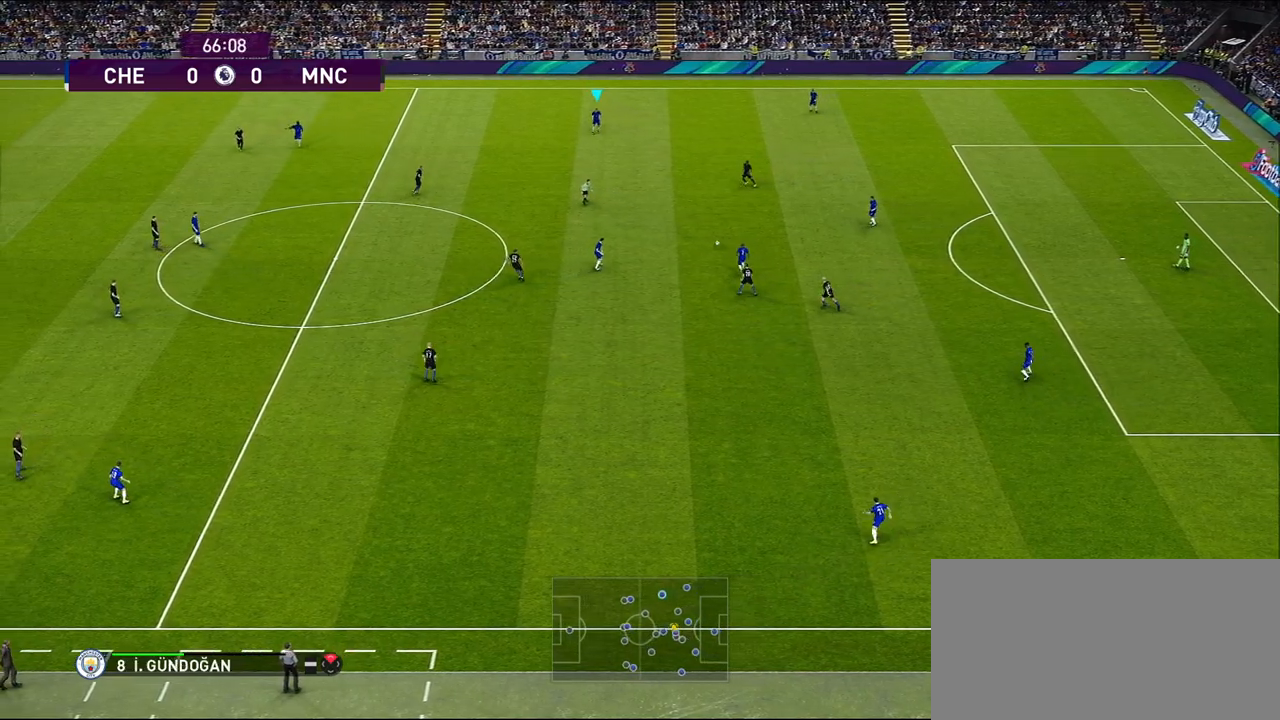
{"buttons": [], "left_stick": "center", "right_stick": "center", "events": []}
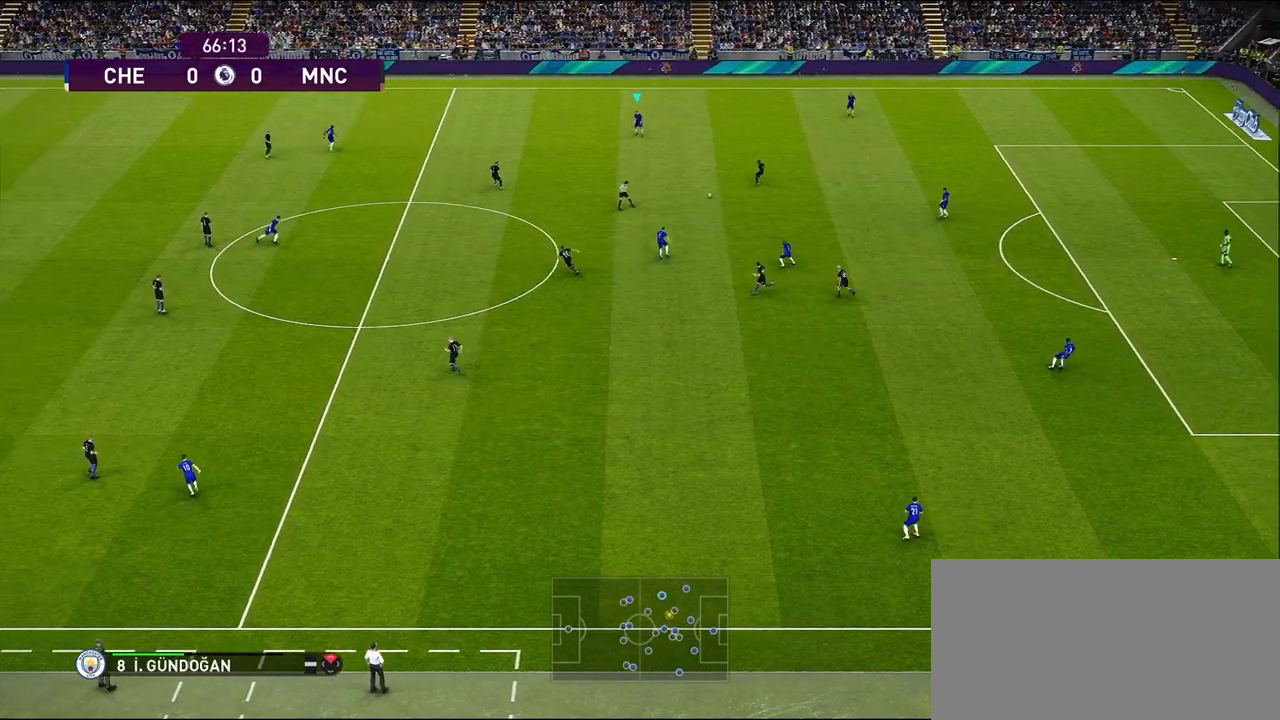
{"buttons": [], "left_stick": "down-left", "right_stick": "center", "events": [[500, "left_stick", "down-left"]]}
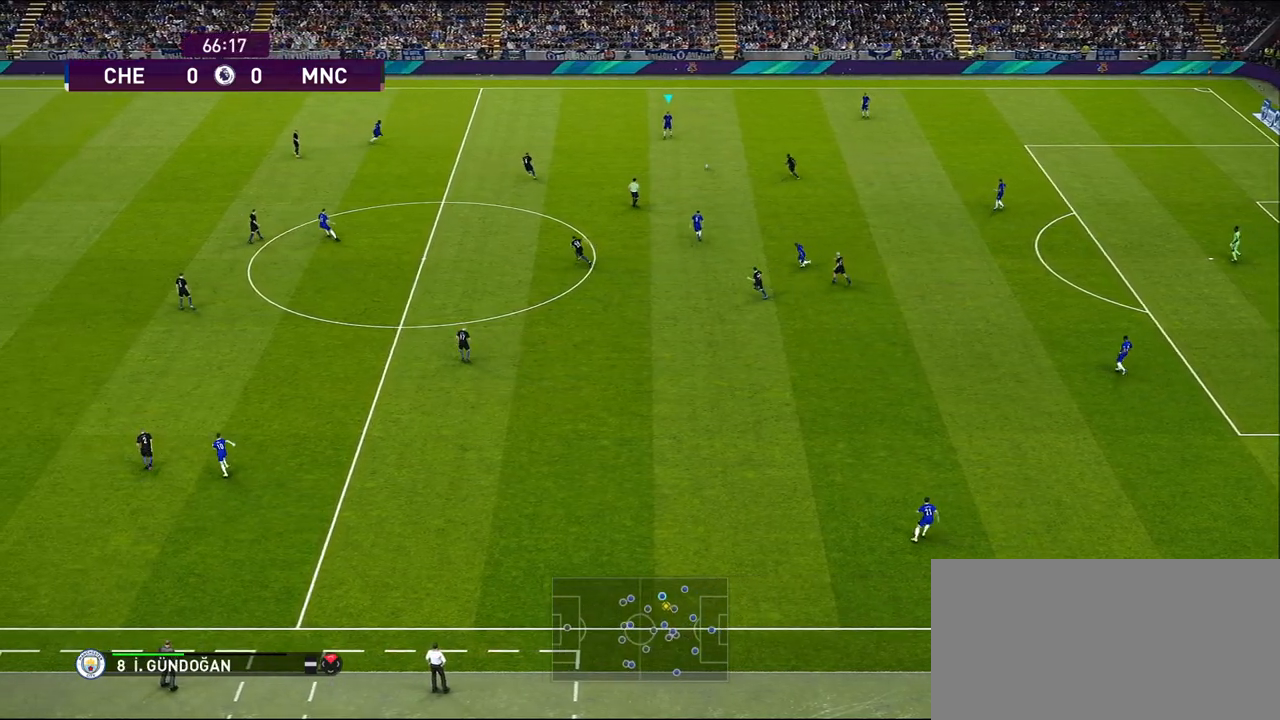
{"buttons": [], "left_stick": "down-left", "right_stick": "center", "events": []}
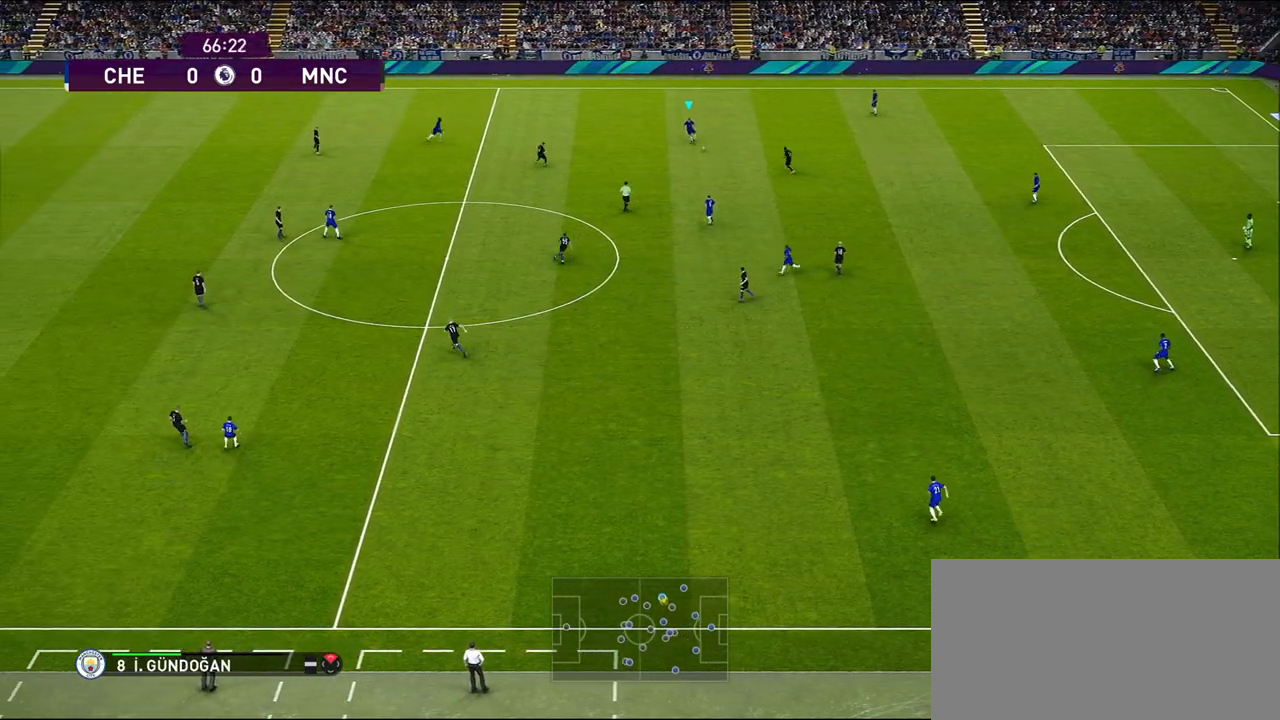
{"buttons": [], "left_stick": "down", "right_stick": "center", "events": [[383, "TRIANGLE", "down"], [383, "left_stick", "down"], [417, "TRIANGLE", "up"]]}
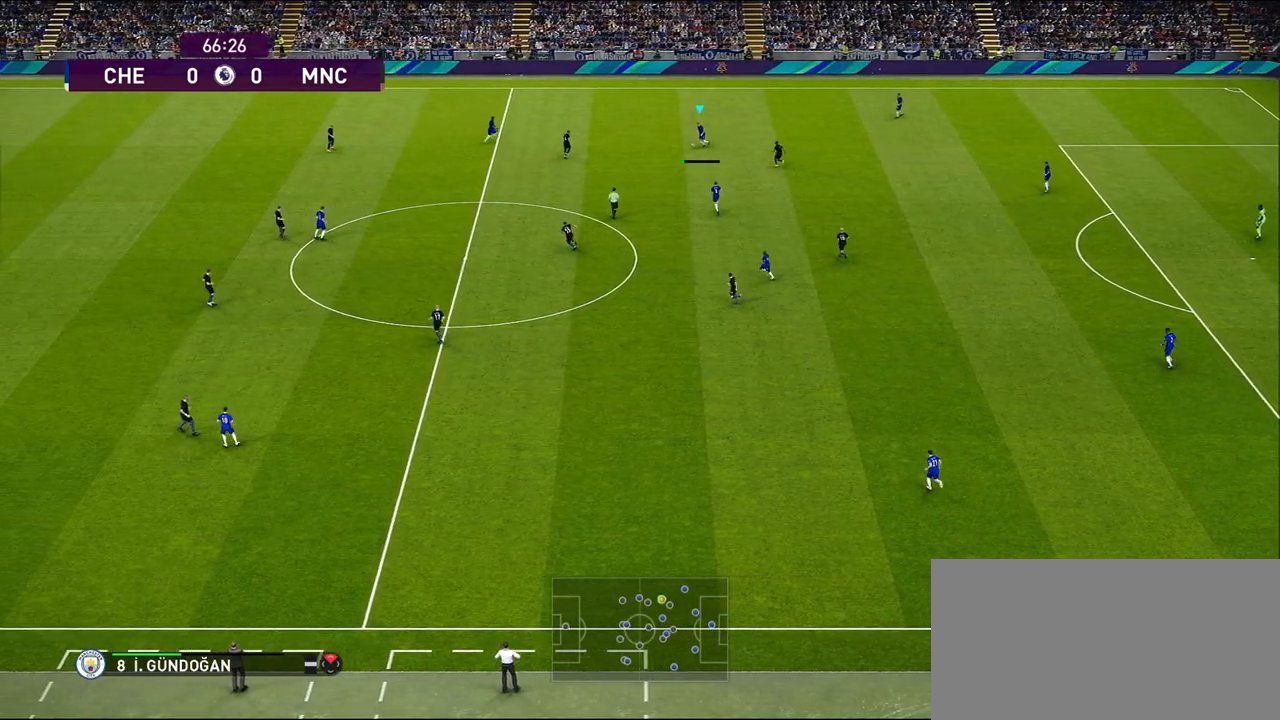
{"buttons": [], "left_stick": "center", "right_stick": "center", "events": [[267, "left_stick", "center"]]}
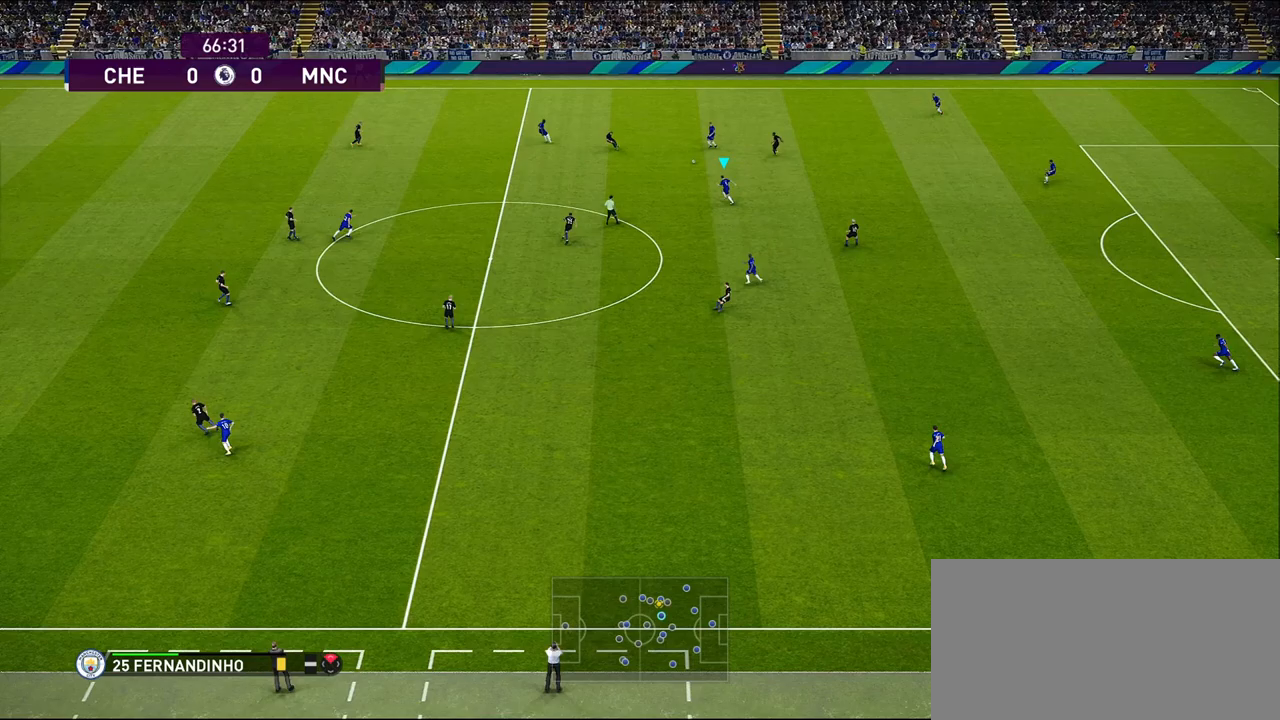
{"buttons": [], "left_stick": "up-left", "right_stick": "center", "events": [[200, "left_stick", "up-left"]]}
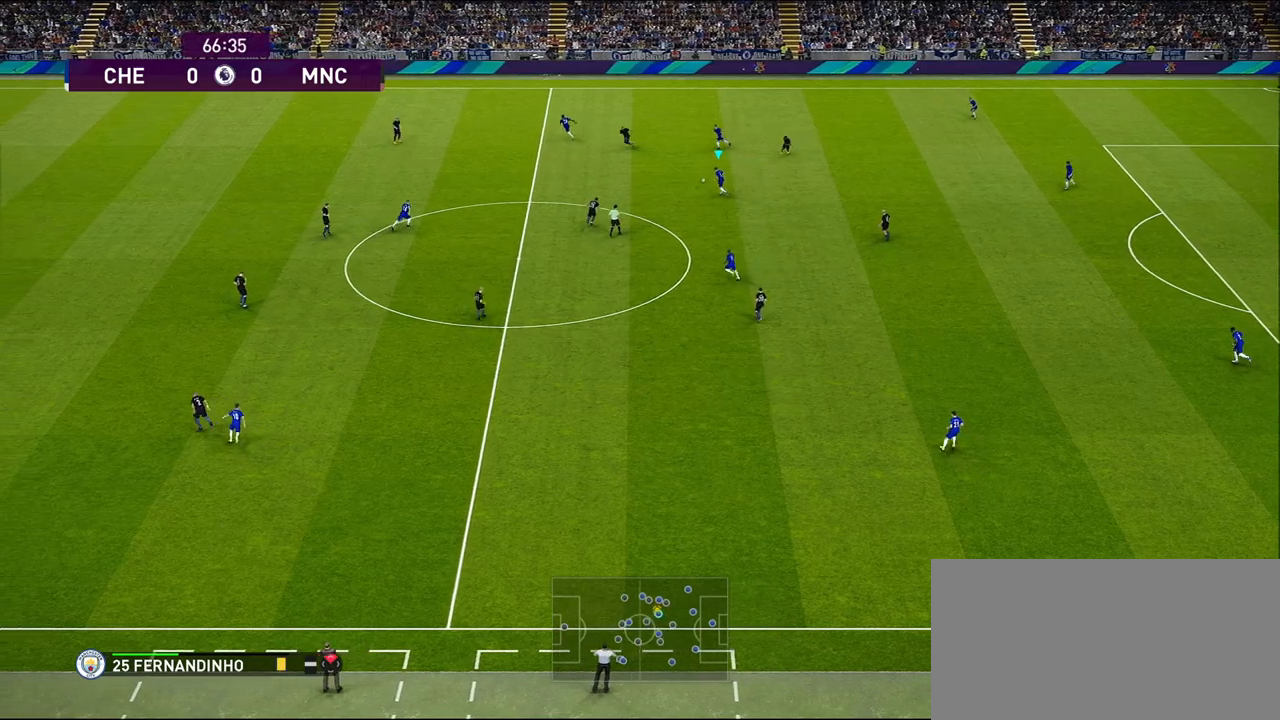
{"buttons": [], "left_stick": "left", "right_stick": "center", "events": [[283, "left_stick", "left"], [350, "CIRCLE", "down"], [417, "CIRCLE", "up"]]}
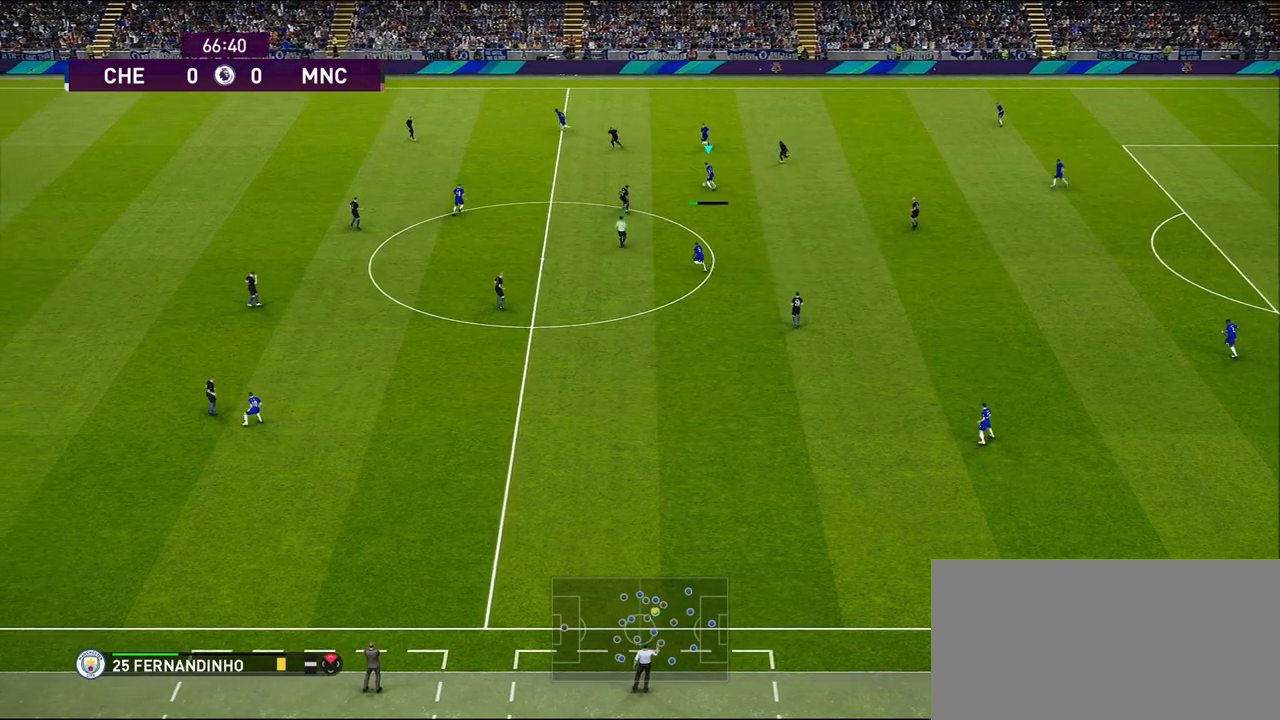
{"buttons": [], "left_stick": "center", "right_stick": "center", "events": [[133, "left_stick", "center"]]}
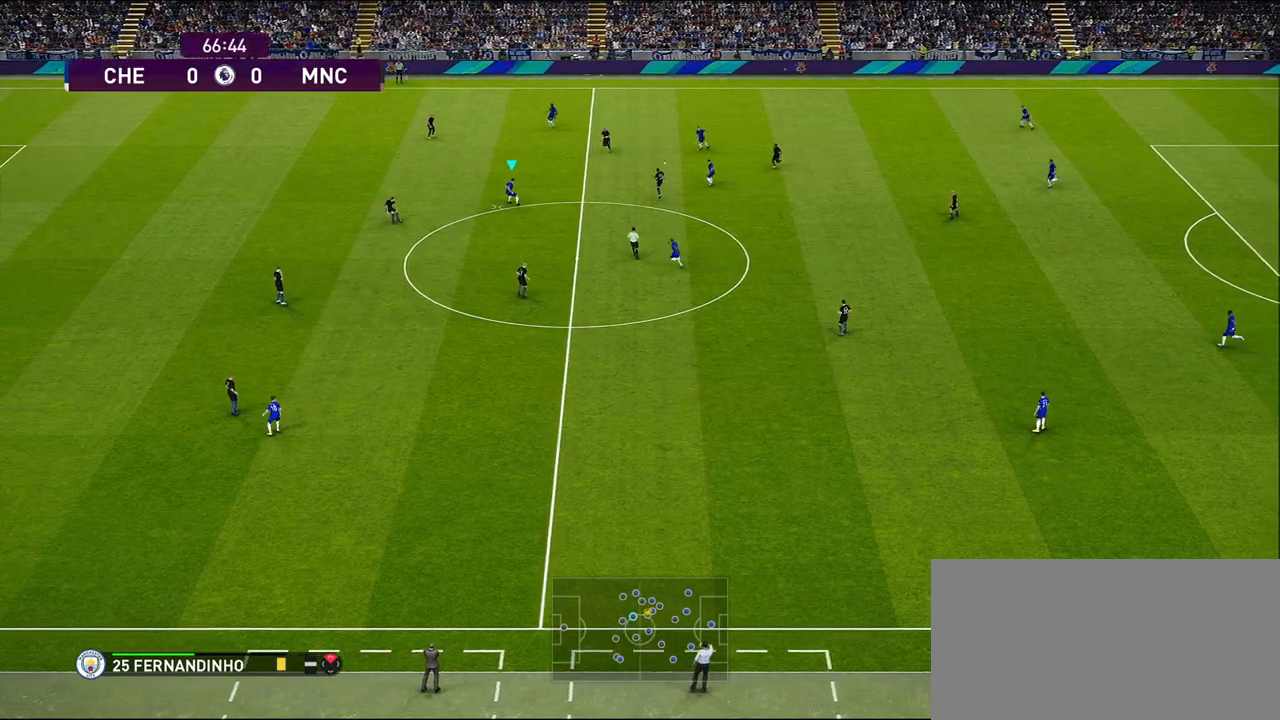
{"buttons": [], "left_stick": "down", "right_stick": "center", "events": [[267, "left_stick", "down"]]}
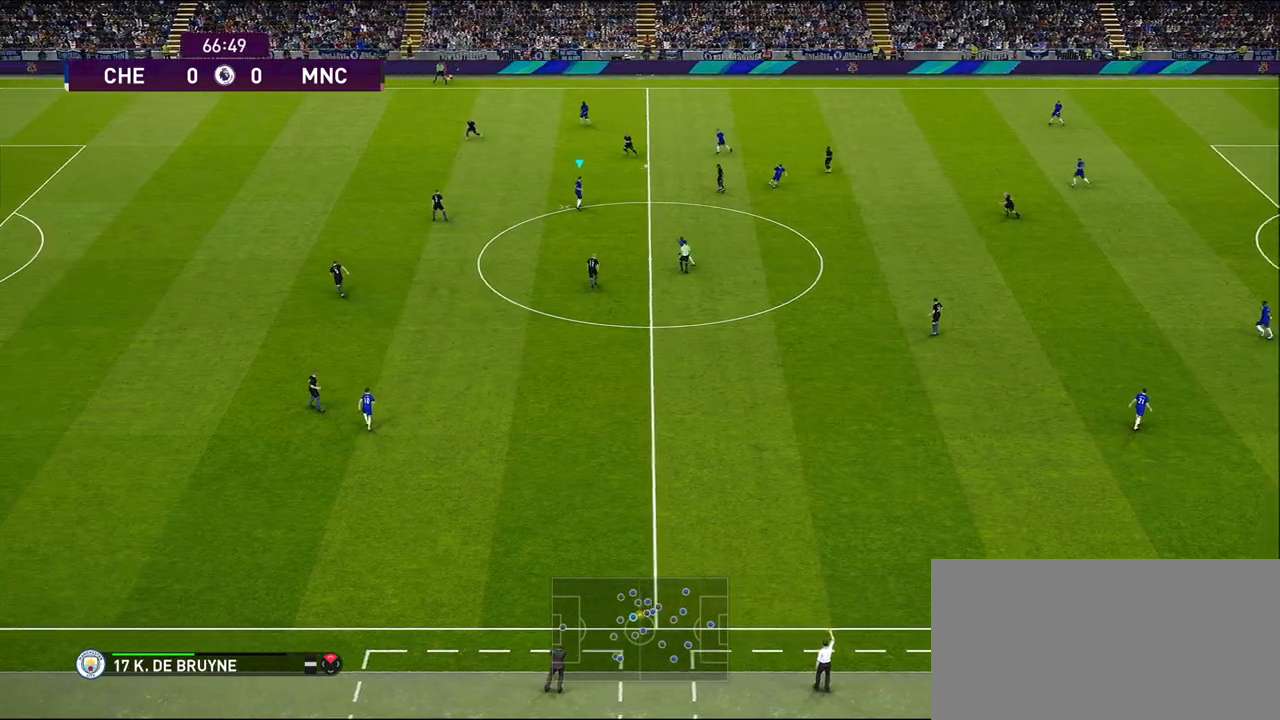
{"buttons": [], "left_stick": "down-left", "right_stick": "center", "events": [[17, "left_stick", "down-left"]]}
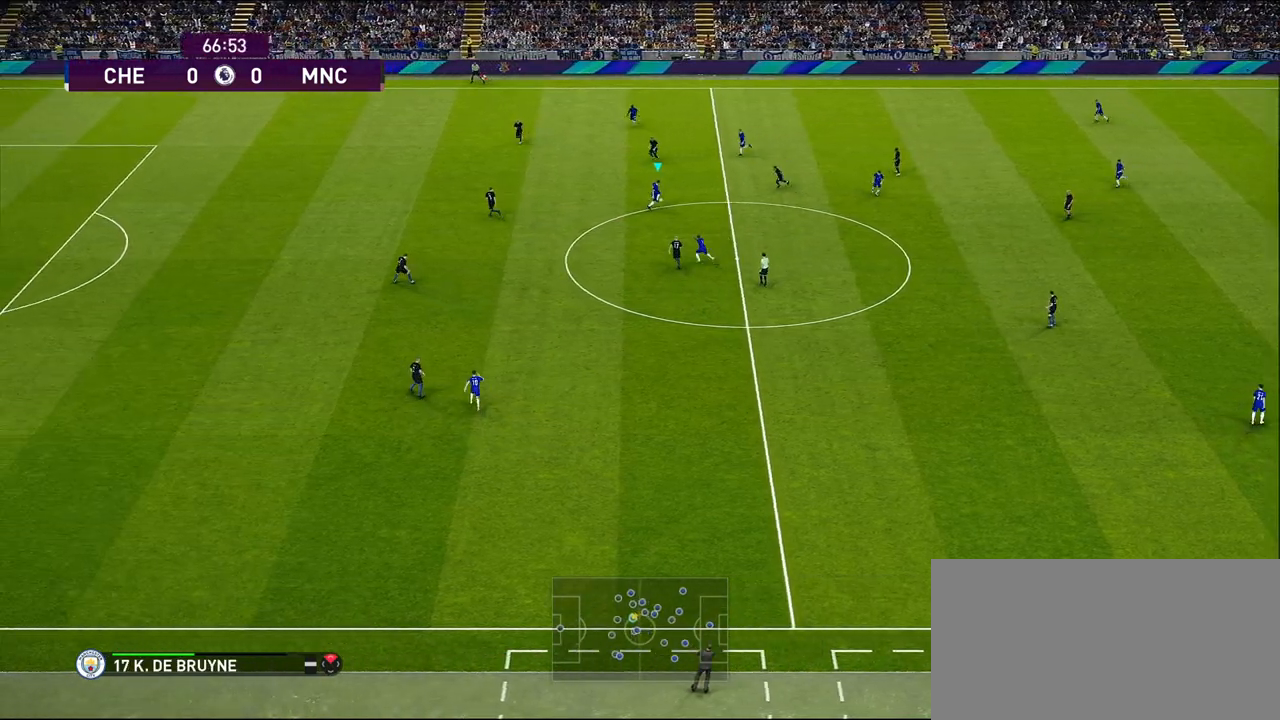
{"buttons": [], "left_stick": "up-left", "right_stick": "center", "events": [[67, "left_stick", "left"], [267, "left_stick", "up-left"]]}
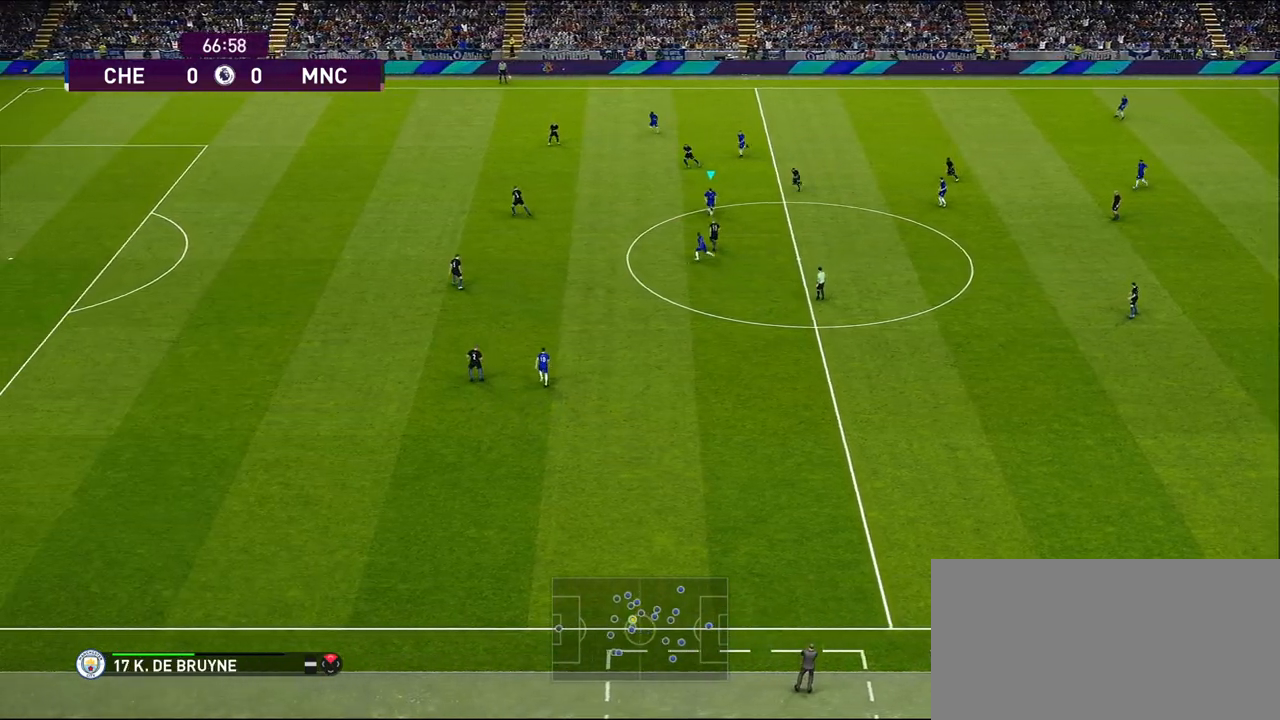
{"buttons": [], "left_stick": "up", "right_stick": "center", "events": [[500, "left_stick", "up"]]}
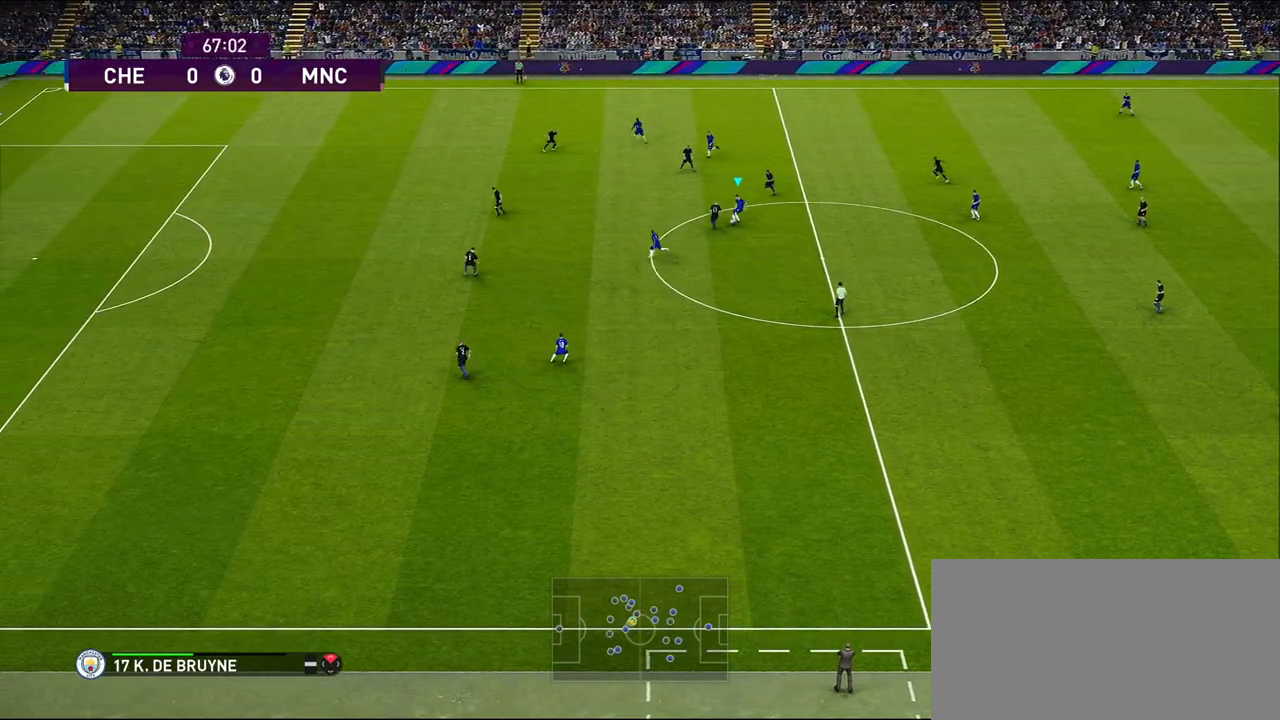
{"buttons": [], "left_stick": "right", "right_stick": "center", "events": [[433, "left_stick", "right"]]}
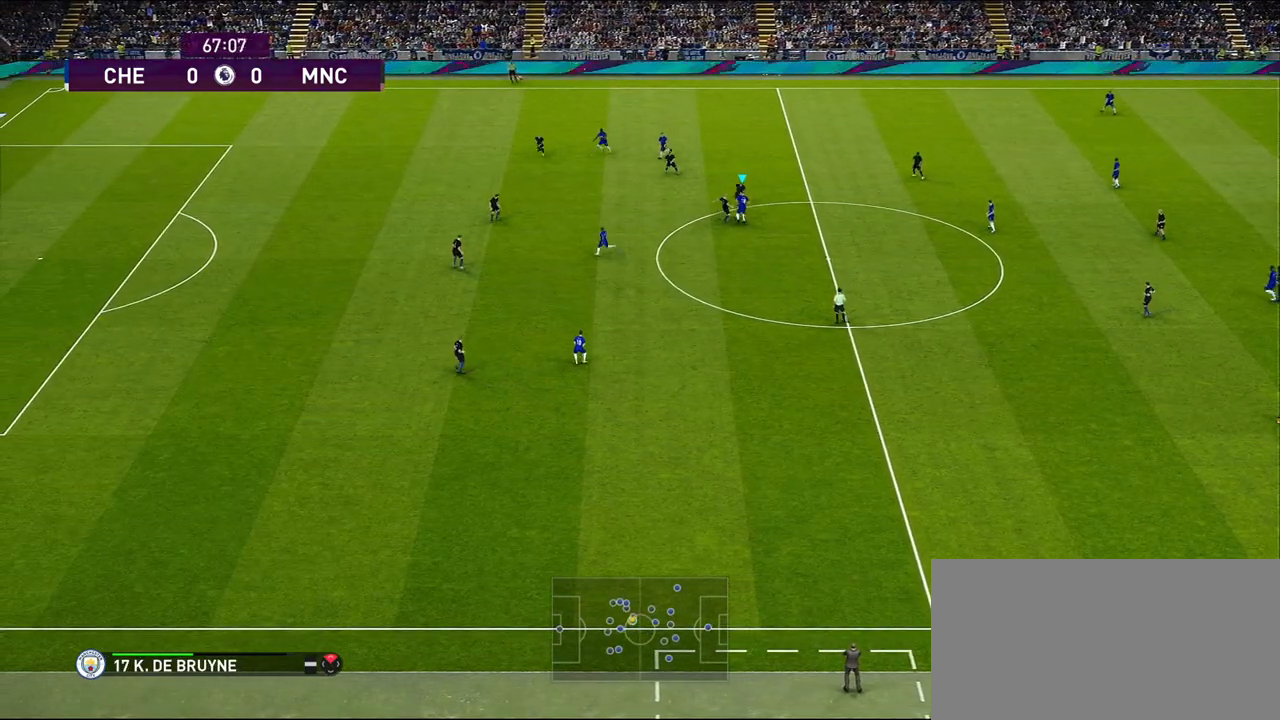
{"buttons": ["R2"], "left_stick": "right", "right_stick": "center", "events": [[117, "R2", "down"]]}
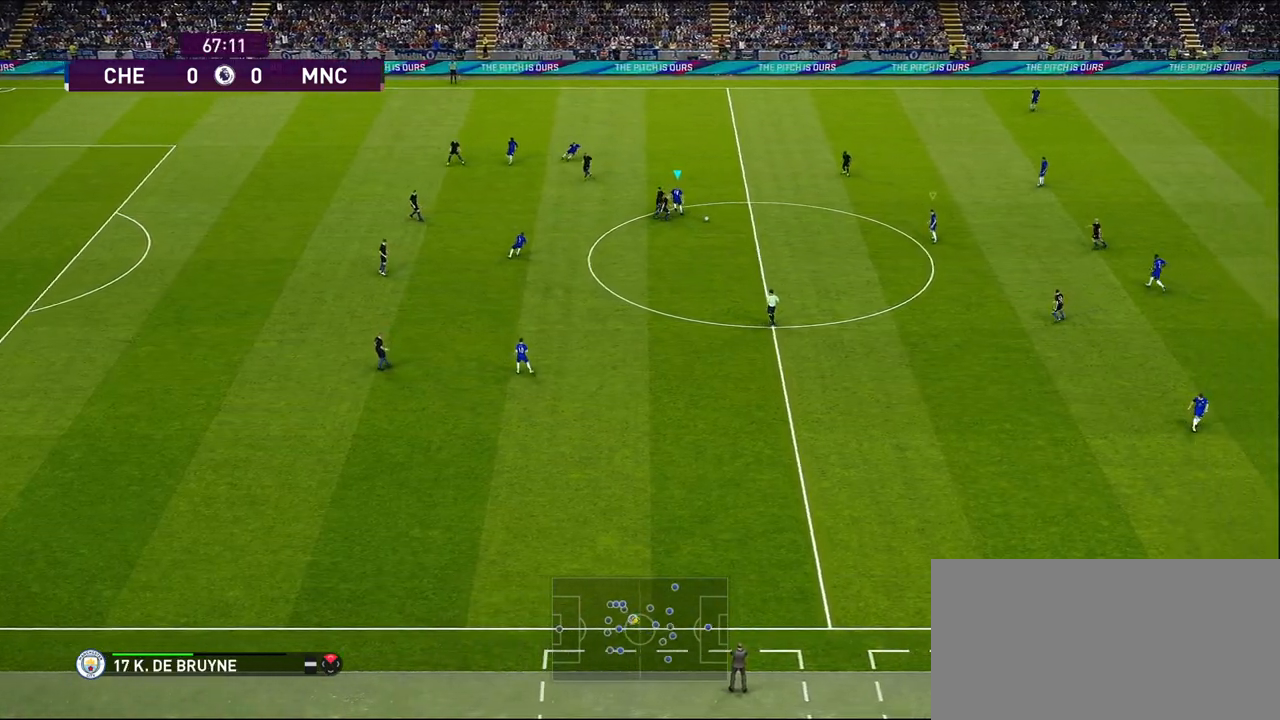
{"buttons": [], "left_stick": "right", "right_stick": "center", "events": [[100, "R2", "up"]]}
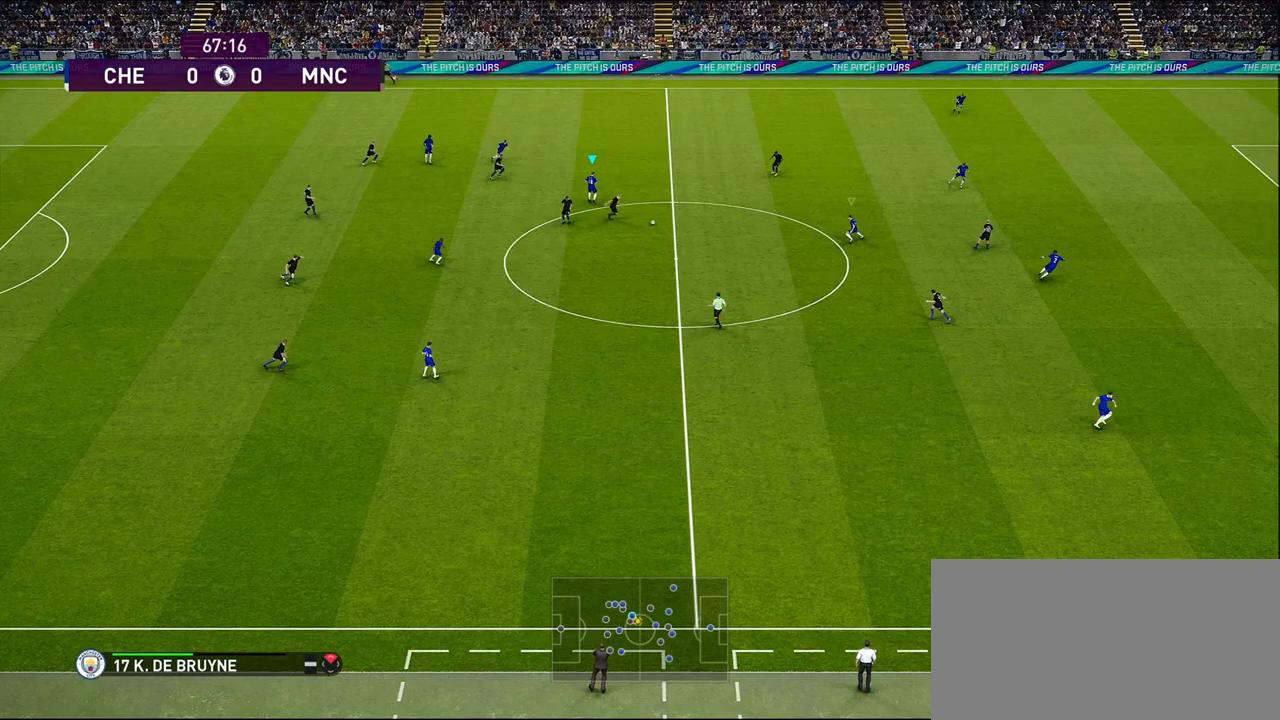
{"buttons": [], "left_stick": "right", "right_stick": "center", "events": []}